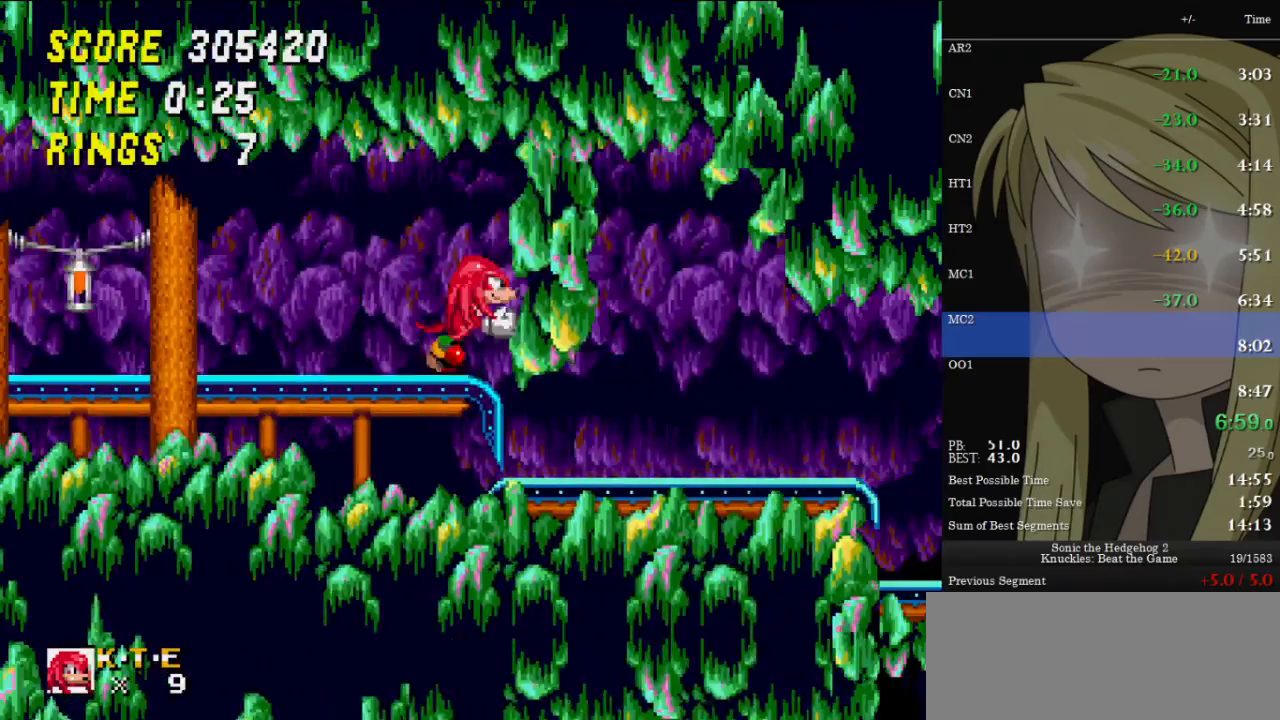
Gameplay with keyboard; each line is a JSON object with the keys held at the frame after it. "events" lists presses ("down") and releases ("up") of "c", "down", "left", "right", "up", "x" and "z" between this image and that frame as [ms after this image, input, new state], when the widget could be followed in between. No other keys are recorded. Mouse input is not recorded.
{"keys": ["right"], "events": [[133, "right", "up"], [200, "down", "down"], [300, "x", "down"], [300, "z", "down"], [367, "c", "down"], [367, "right", "down"], [400, "down", "up"], [400, "x", "up"], [400, "z", "up"], [433, "c", "up"]]}
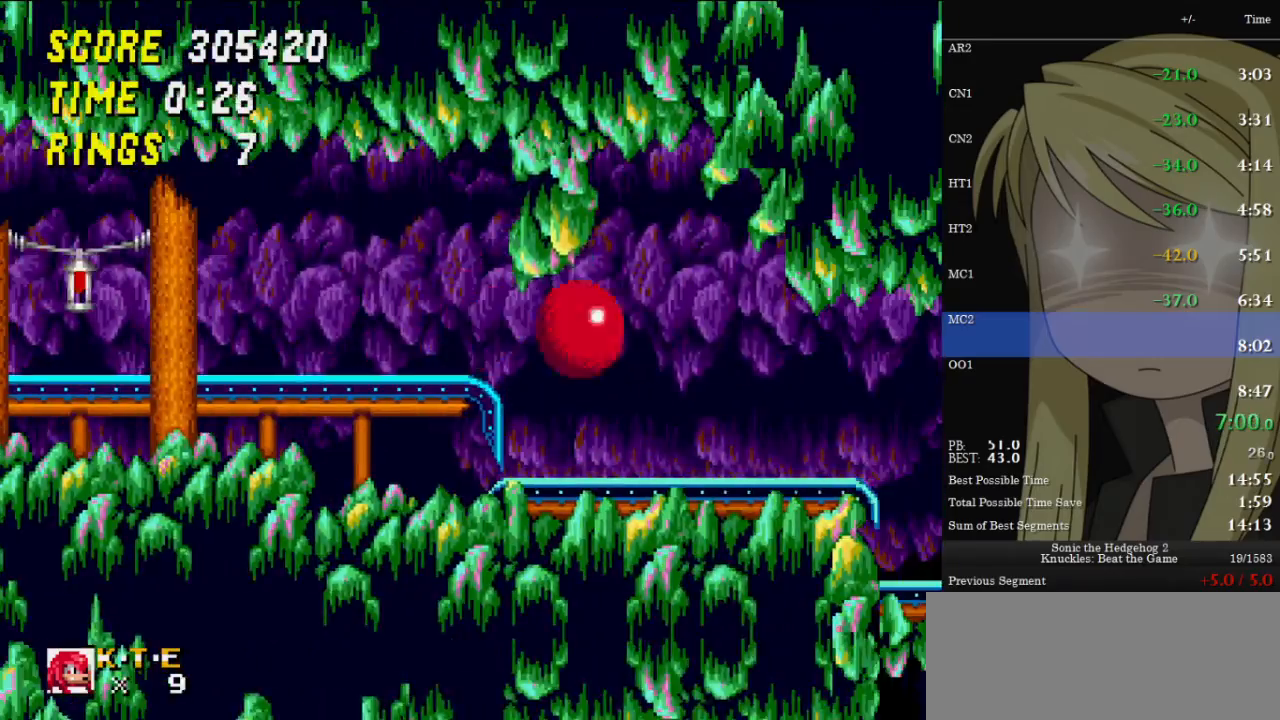
{"keys": [], "events": [[267, "right", "up"], [367, "left", "down"], [433, "left", "up"]]}
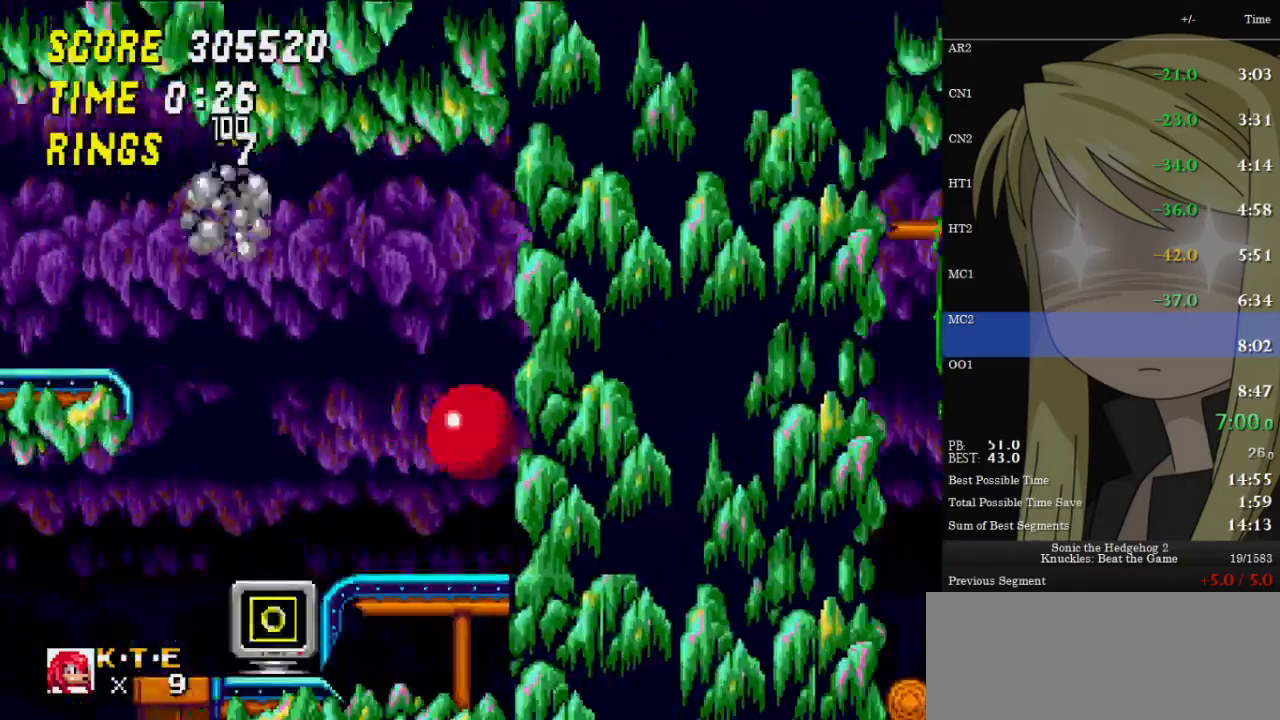
{"keys": [], "events": [[100, "down", "down"], [233, "c", "down"], [233, "x", "down"], [233, "z", "down"], [300, "x", "up"], [300, "z", "up"], [333, "c", "up"], [333, "down", "up"]]}
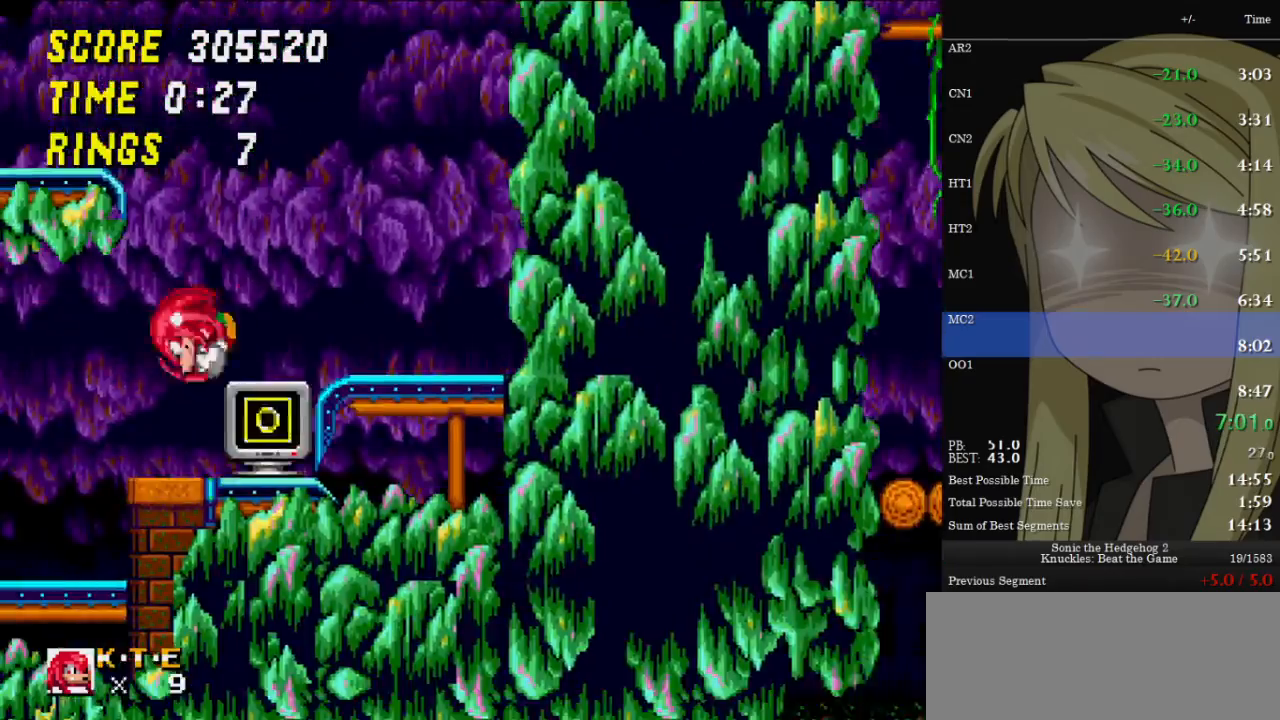
{"keys": [], "events": [[67, "right", "down"], [133, "right", "up"]]}
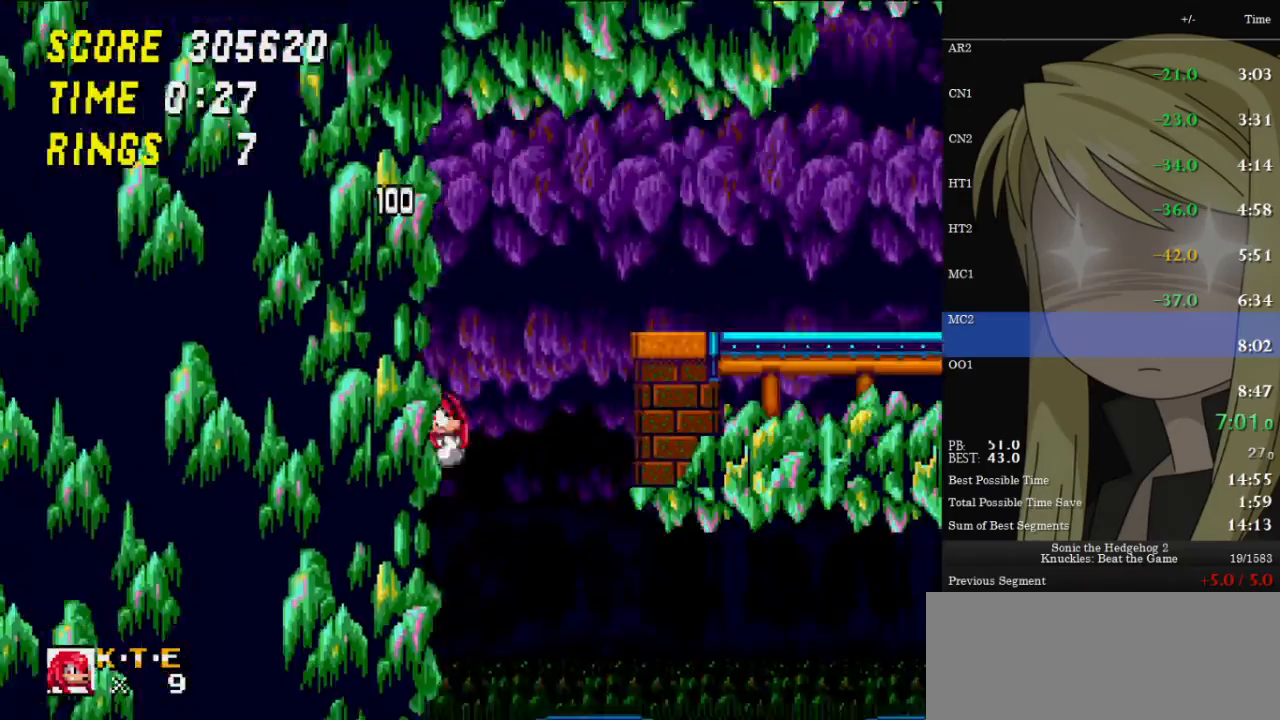
{"keys": [], "events": [[200, "down", "down"], [333, "x", "down"], [367, "c", "down"], [433, "c", "up"], [433, "down", "up"], [433, "x", "up"]]}
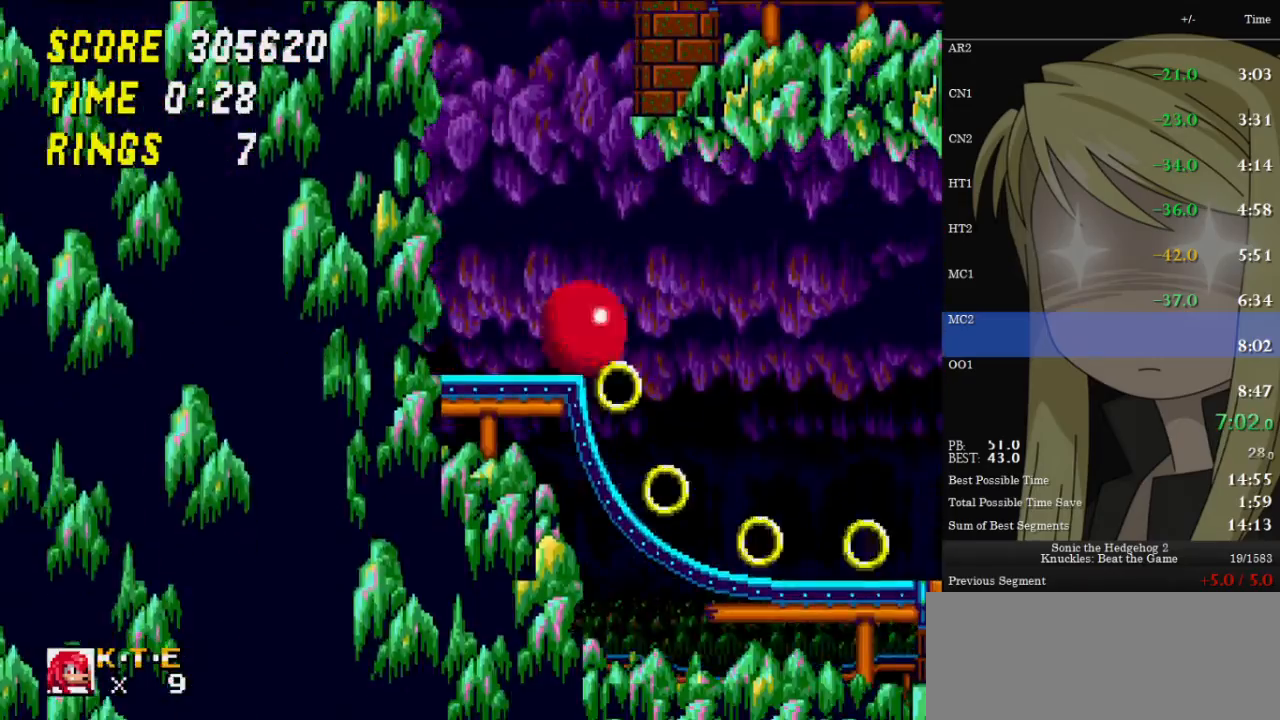
{"keys": ["down"], "events": [[500, "down", "down"]]}
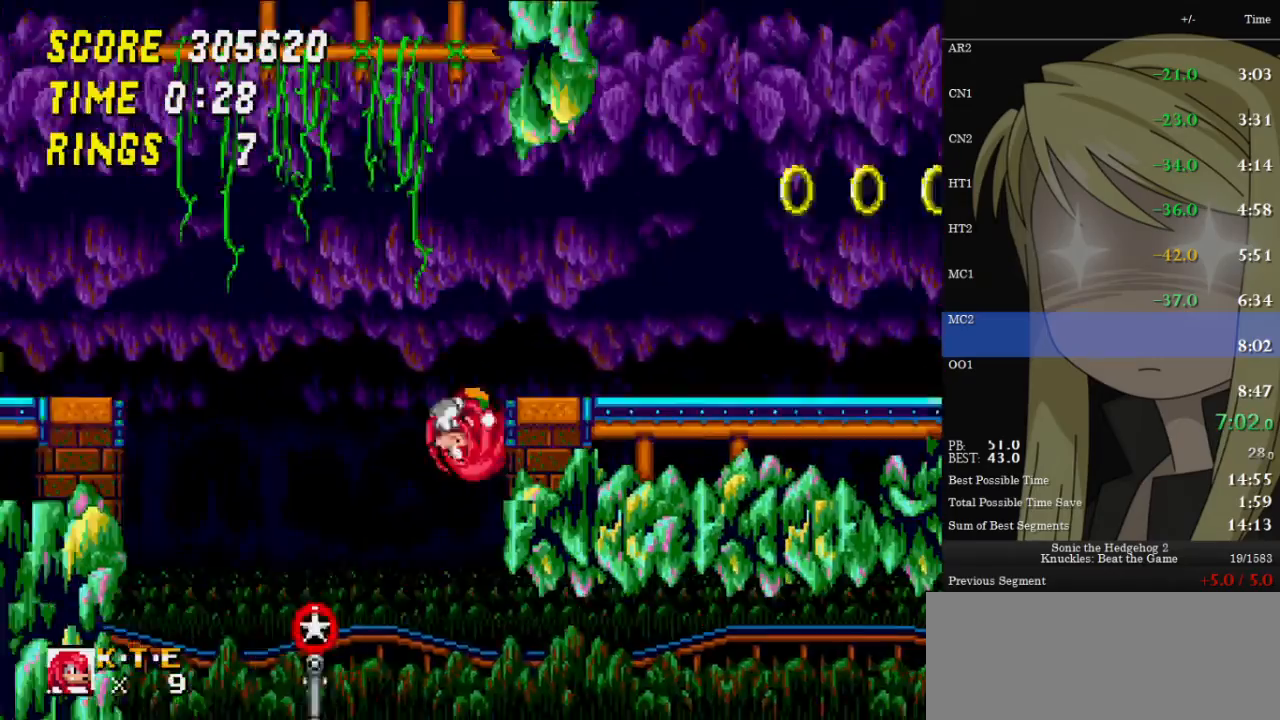
{"keys": ["down", "x"], "events": [[367, "x", "down"], [367, "z", "down"], [400, "c", "down"], [467, "c", "up"], [467, "x", "up"], [467, "z", "up"], [500, "x", "down"]]}
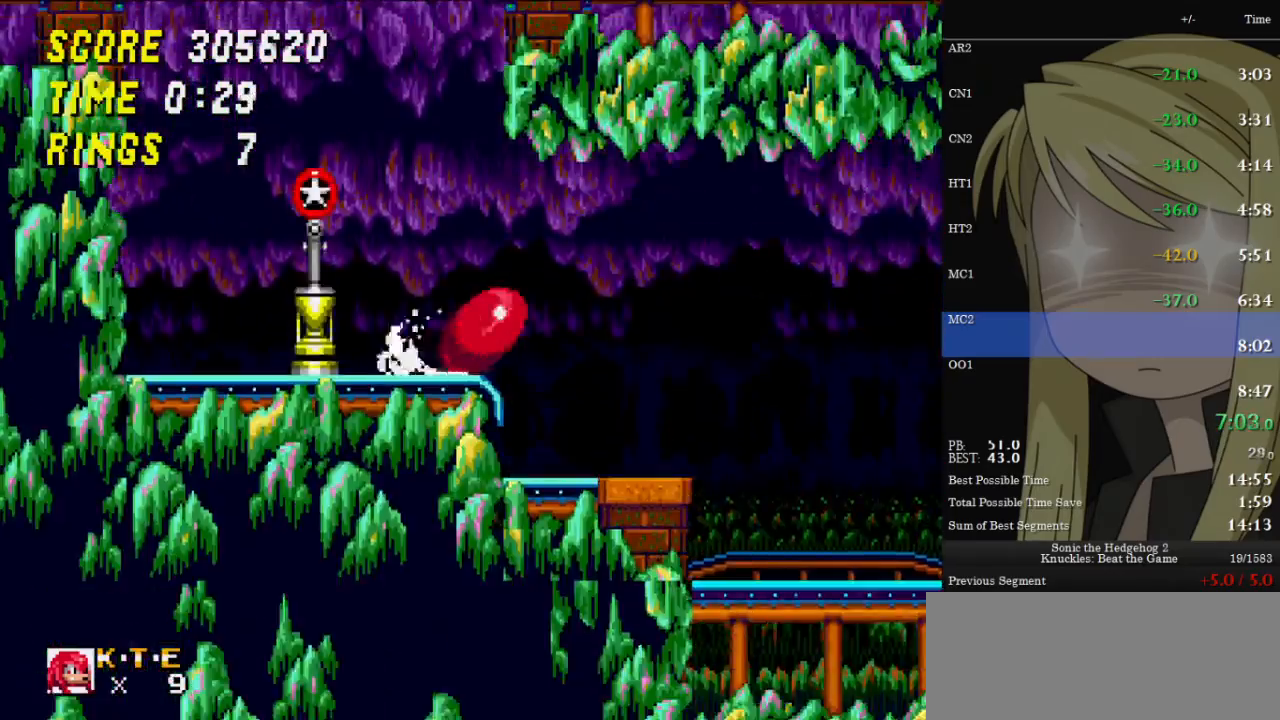
{"keys": ["right"], "events": [[33, "c", "down"], [33, "z", "down"], [100, "right", "down"], [100, "x", "up"], [100, "z", "up"], [133, "c", "up"], [133, "down", "up"]]}
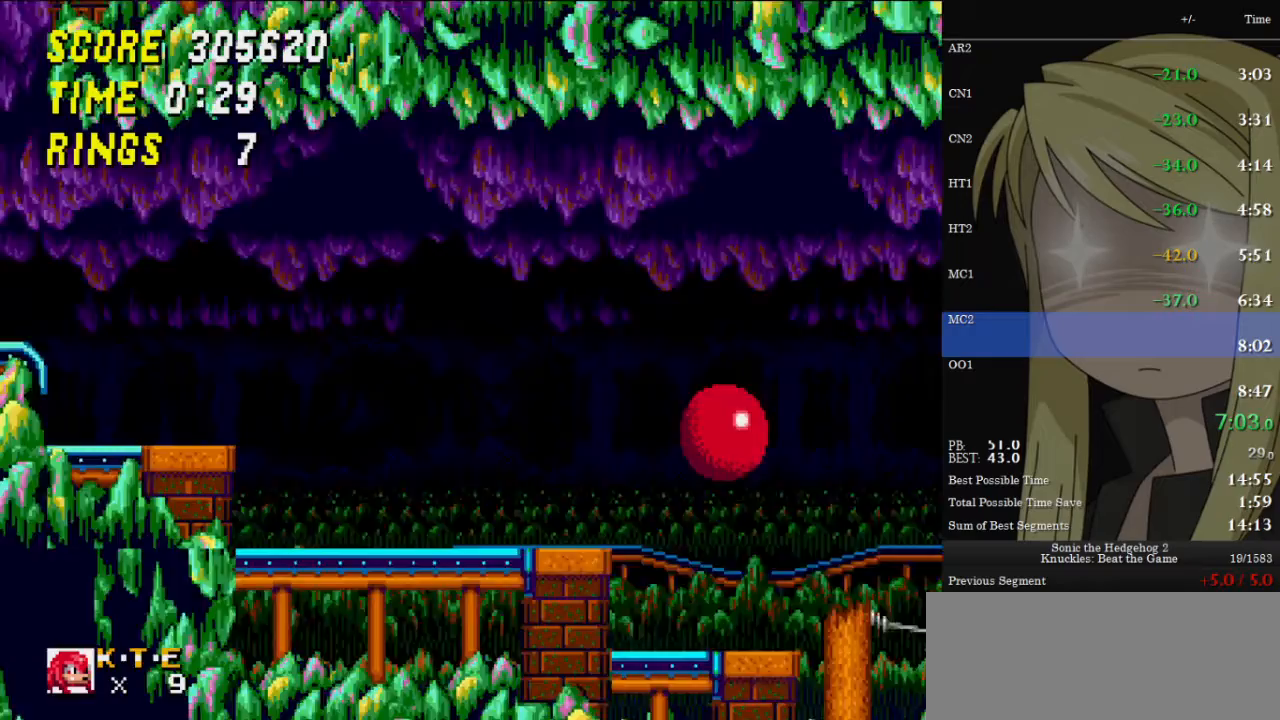
{"keys": ["right"], "events": []}
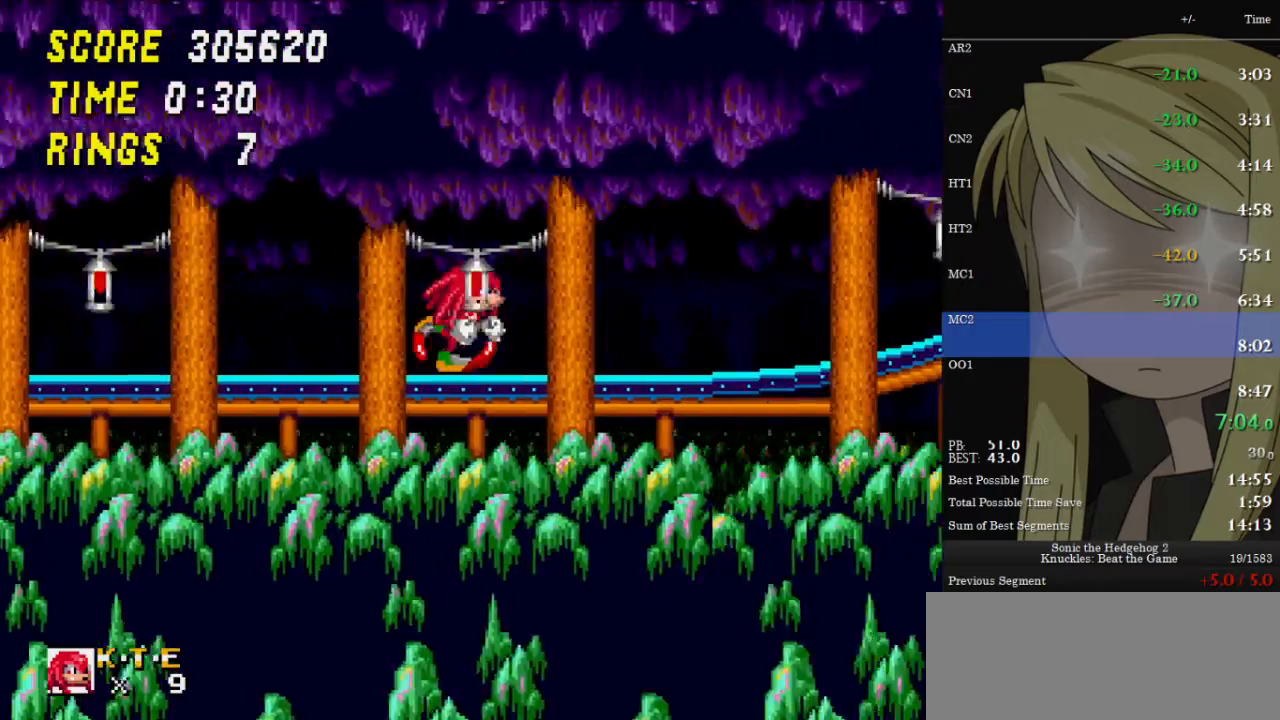
{"keys": ["right"], "events": []}
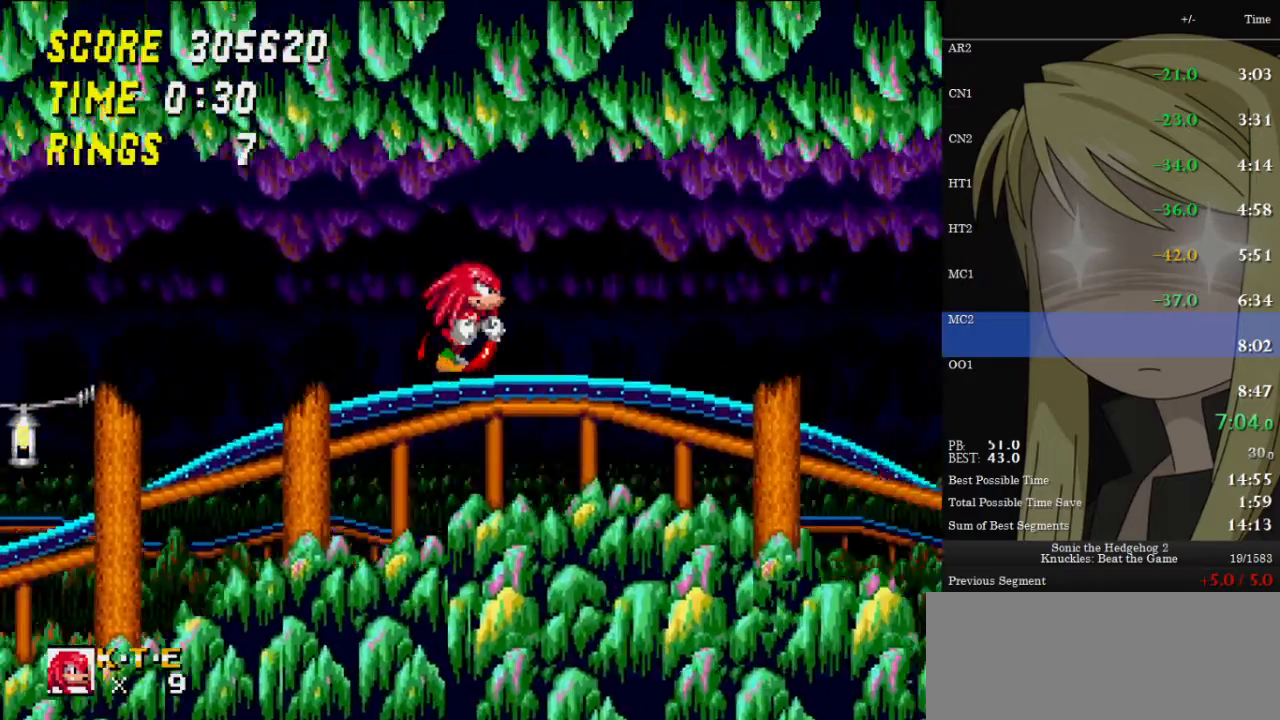
{"keys": ["right"], "events": []}
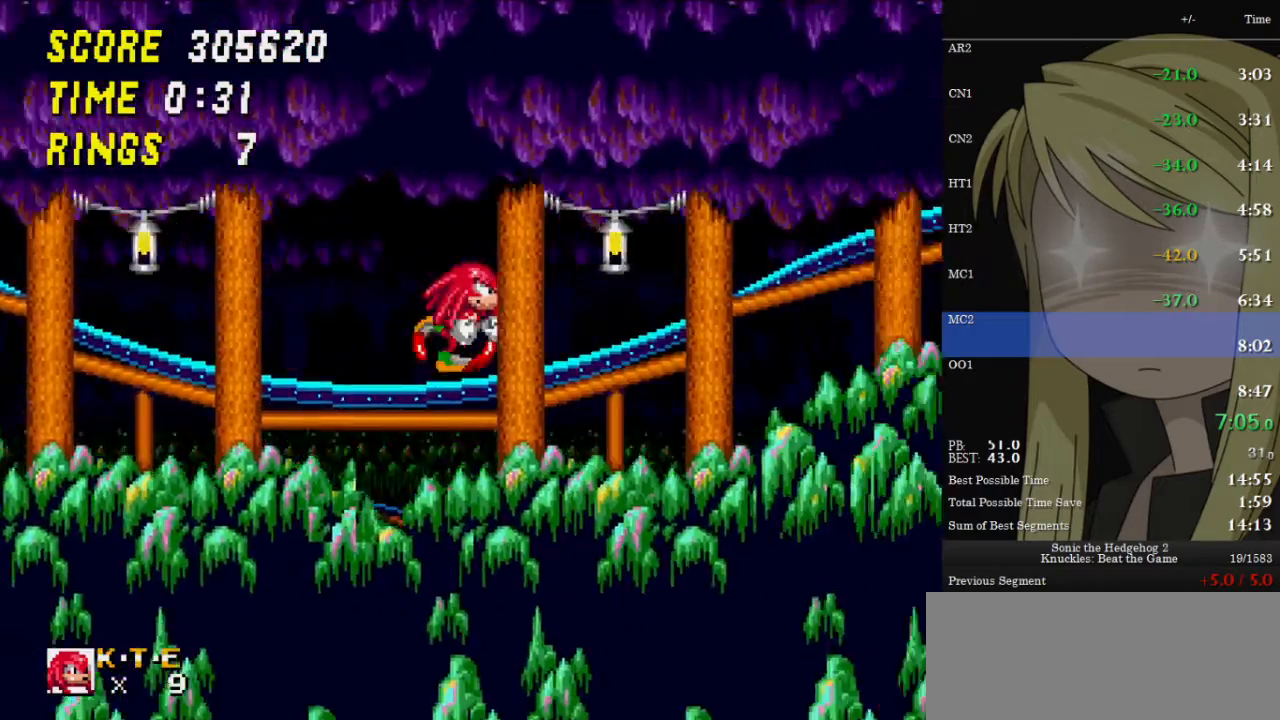
{"keys": ["right"], "events": []}
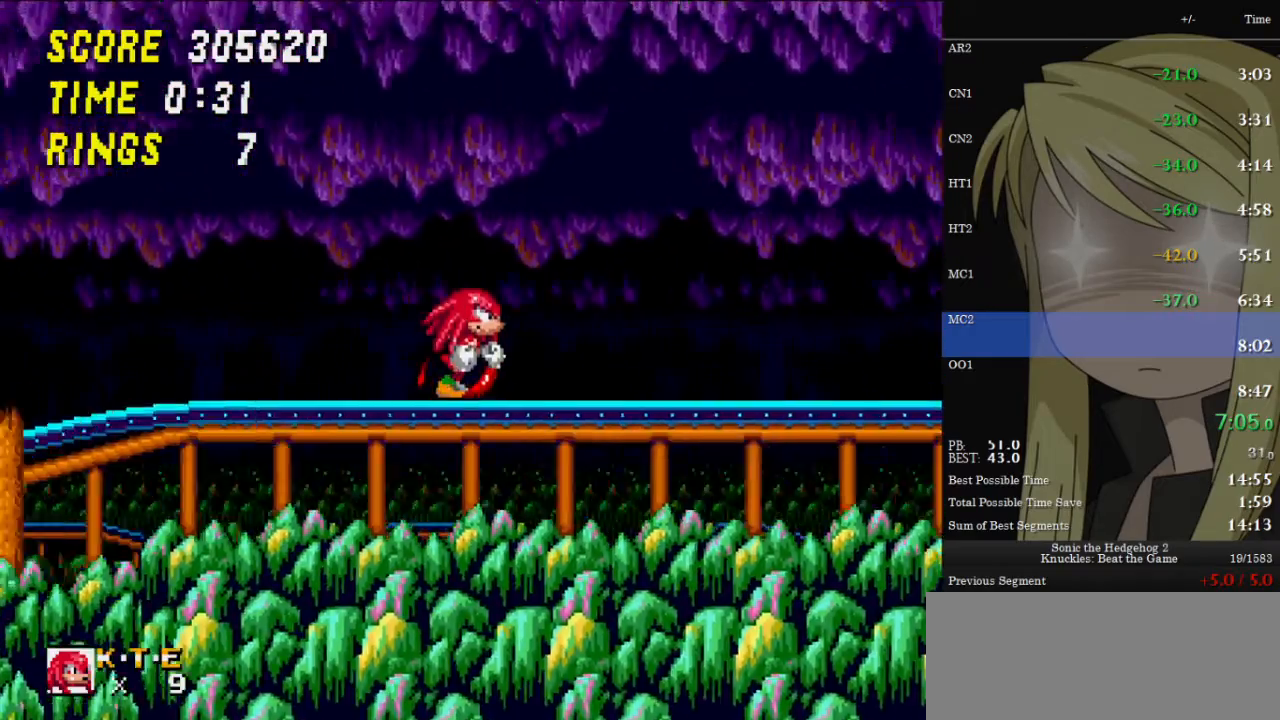
{"keys": ["left"], "events": [[400, "left", "down"], [433, "right", "up"]]}
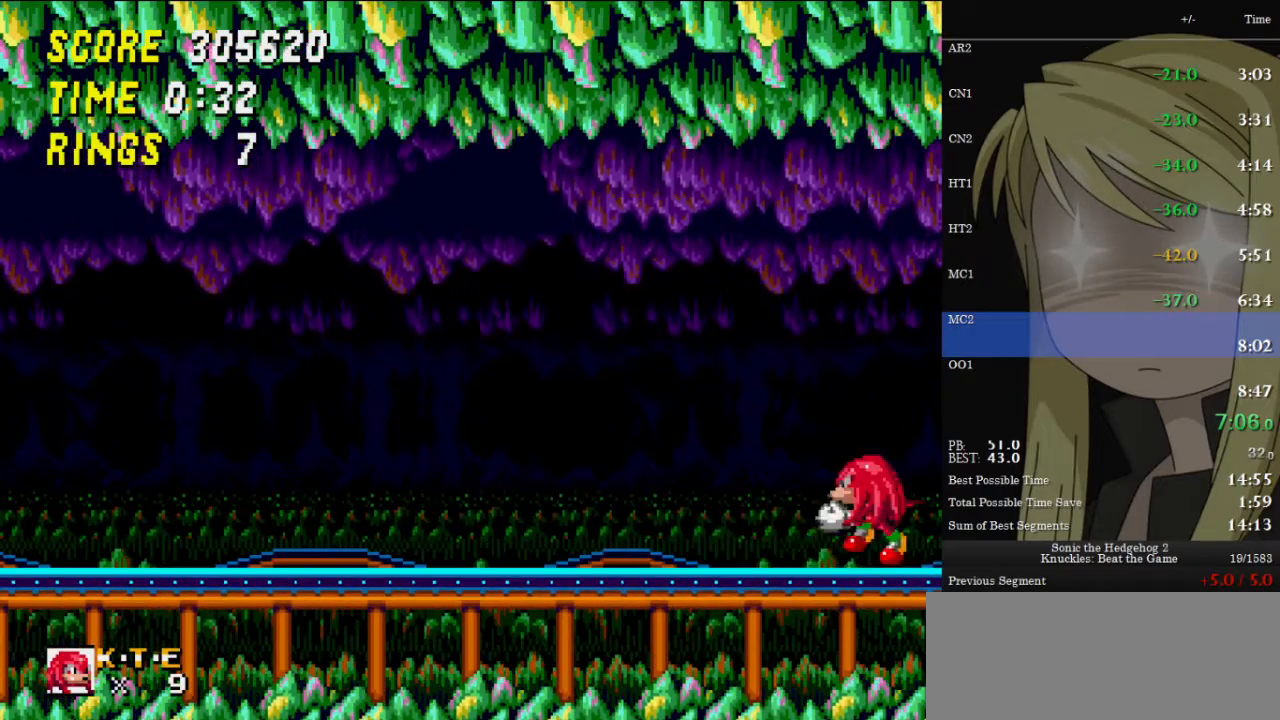
{"keys": ["left"], "events": []}
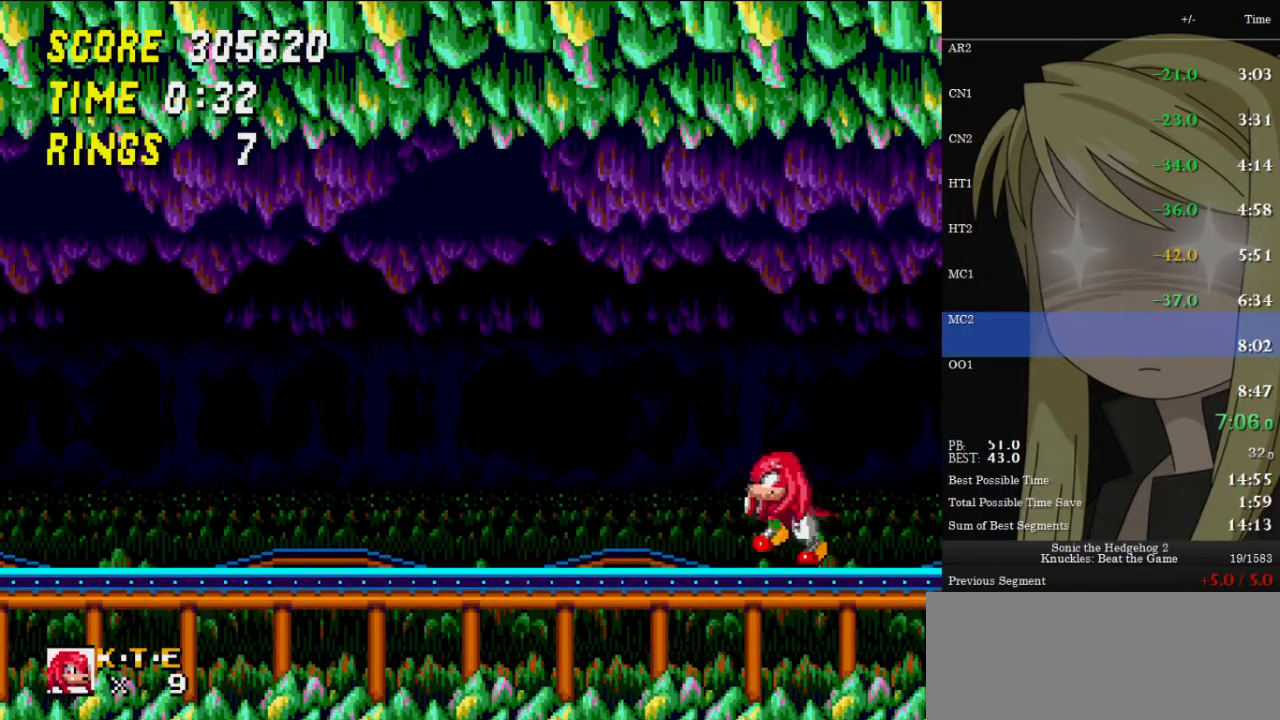
{"keys": ["right"], "events": [[500, "left", "up"], [500, "right", "down"]]}
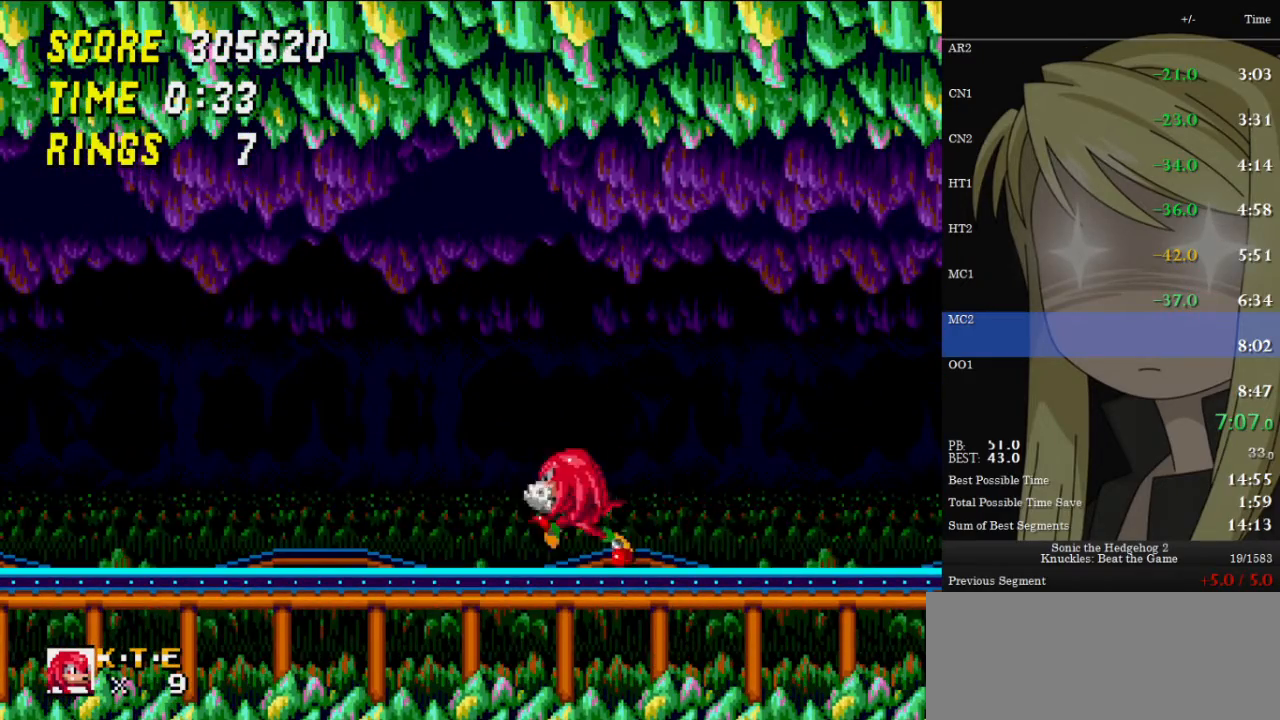
{"keys": [], "events": [[233, "right", "up"]]}
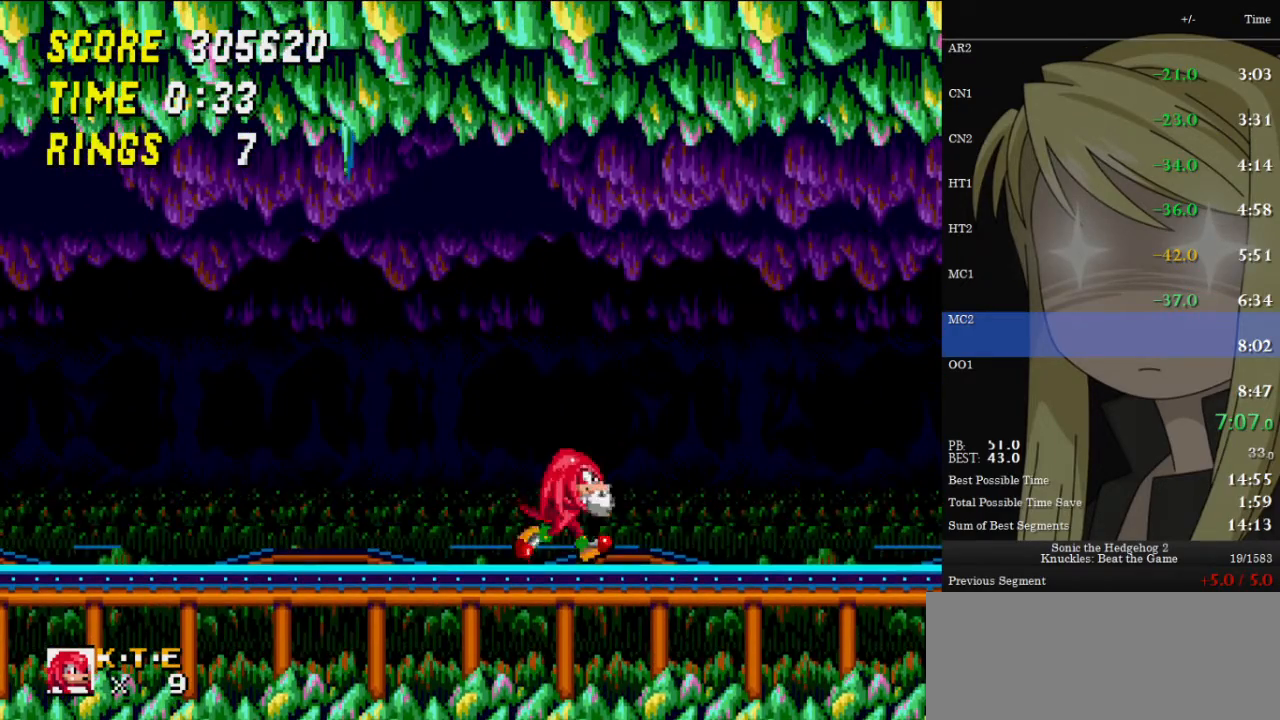
{"keys": [], "events": []}
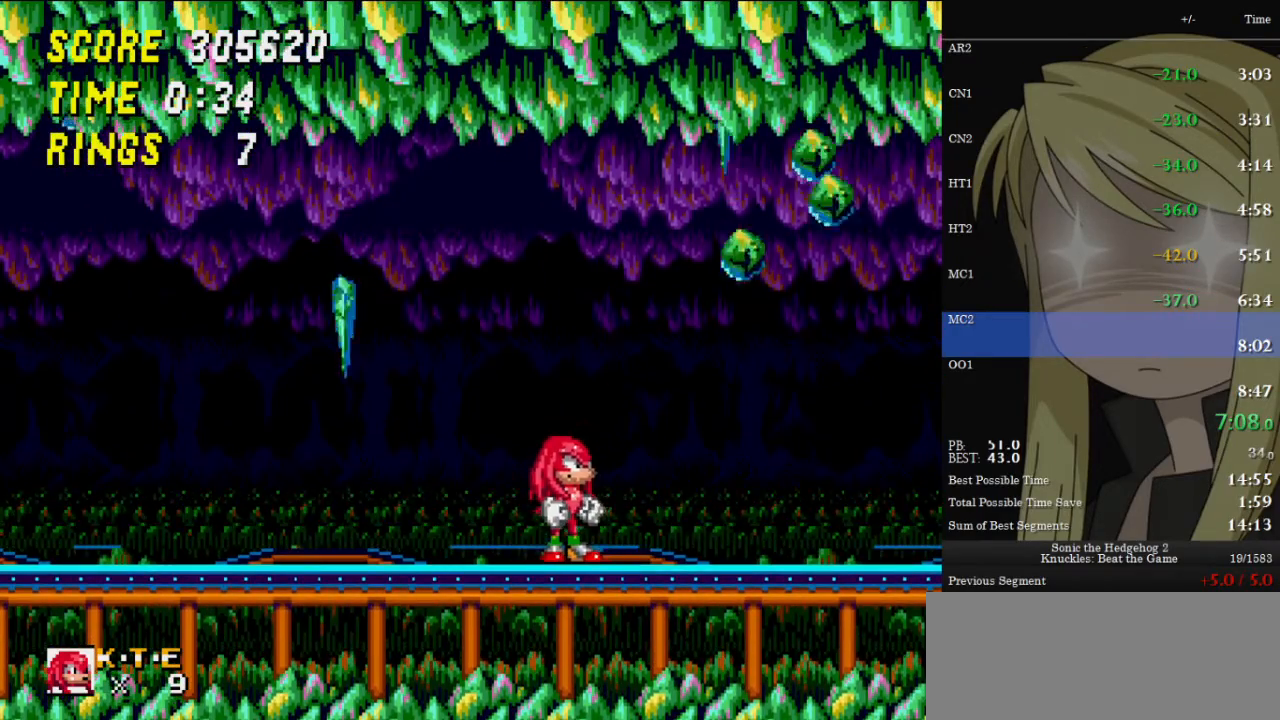
{"keys": [], "events": []}
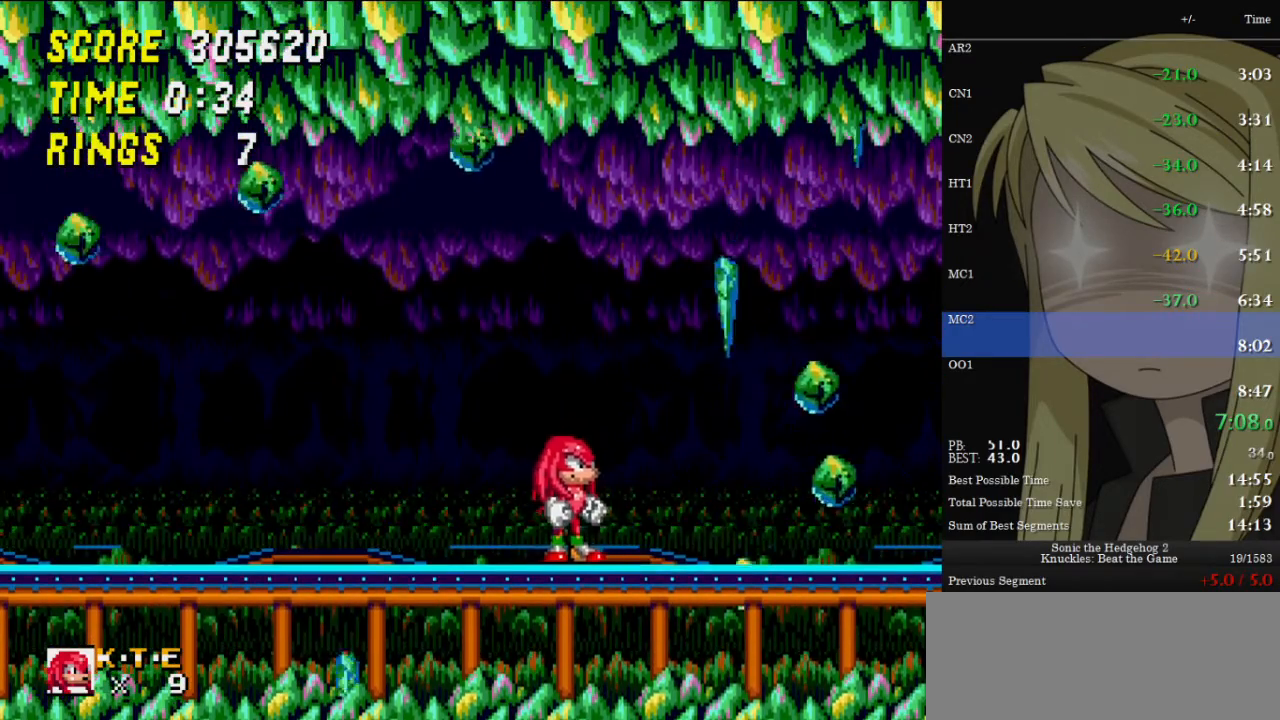
{"keys": [], "events": [[33, "right", "down"], [133, "right", "up"]]}
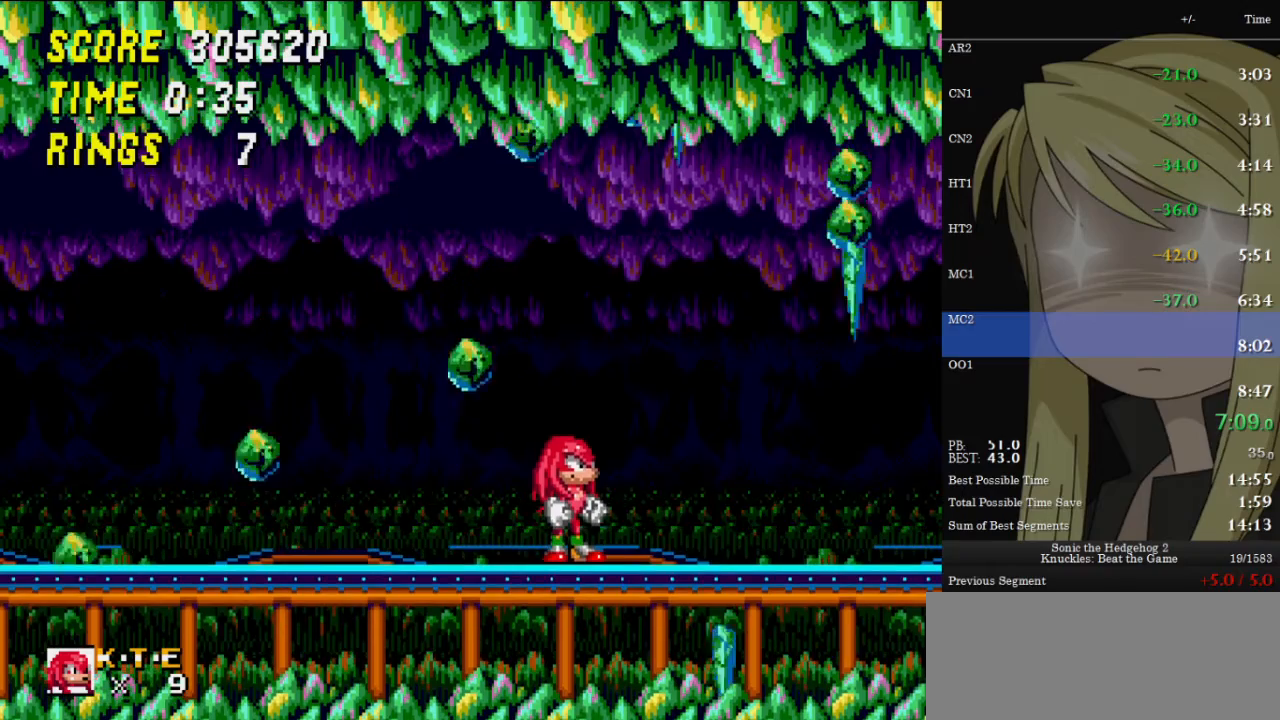
{"keys": [], "events": []}
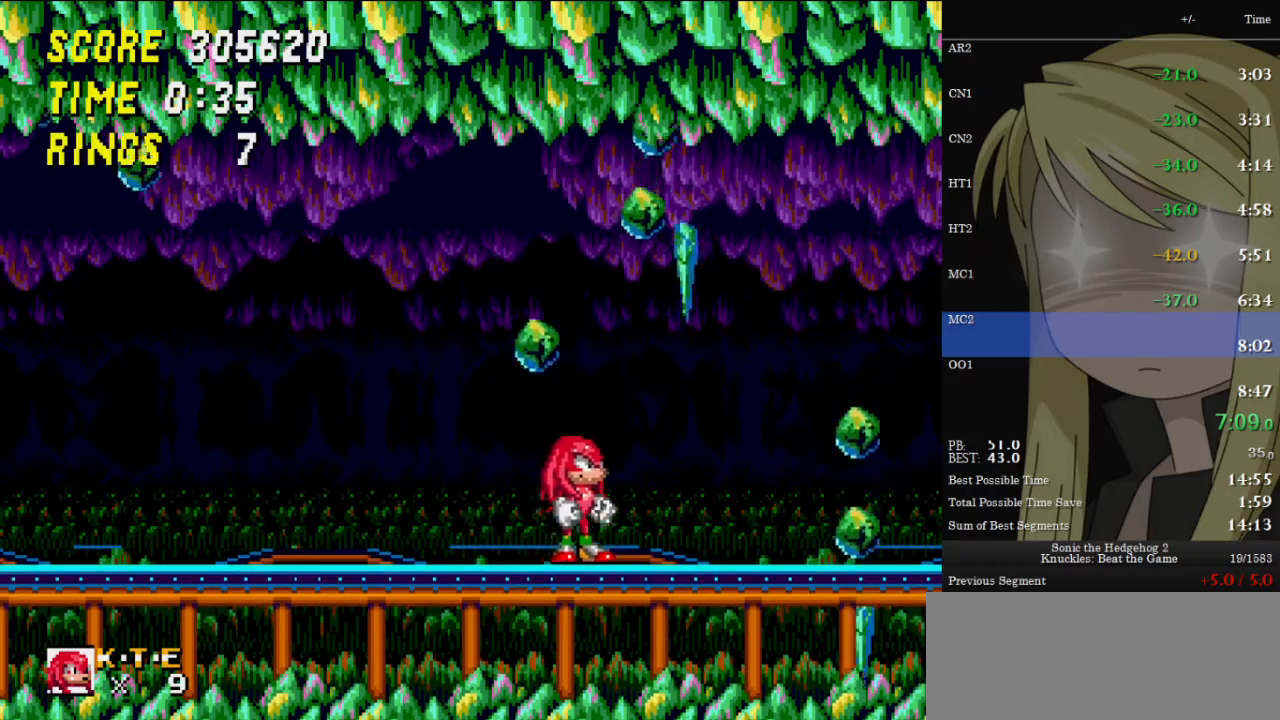
{"keys": ["left"], "events": [[300, "left", "down"]]}
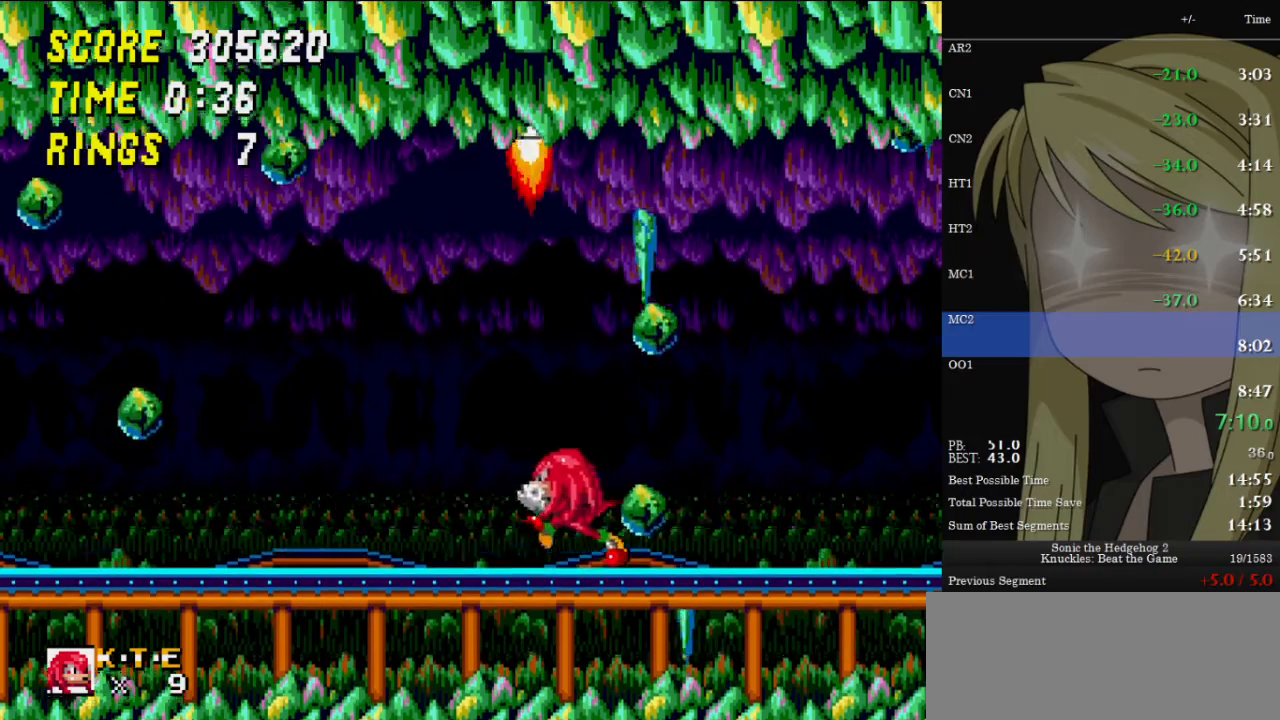
{"keys": [], "events": [[133, "left", "up"], [167, "right", "down"], [233, "right", "up"]]}
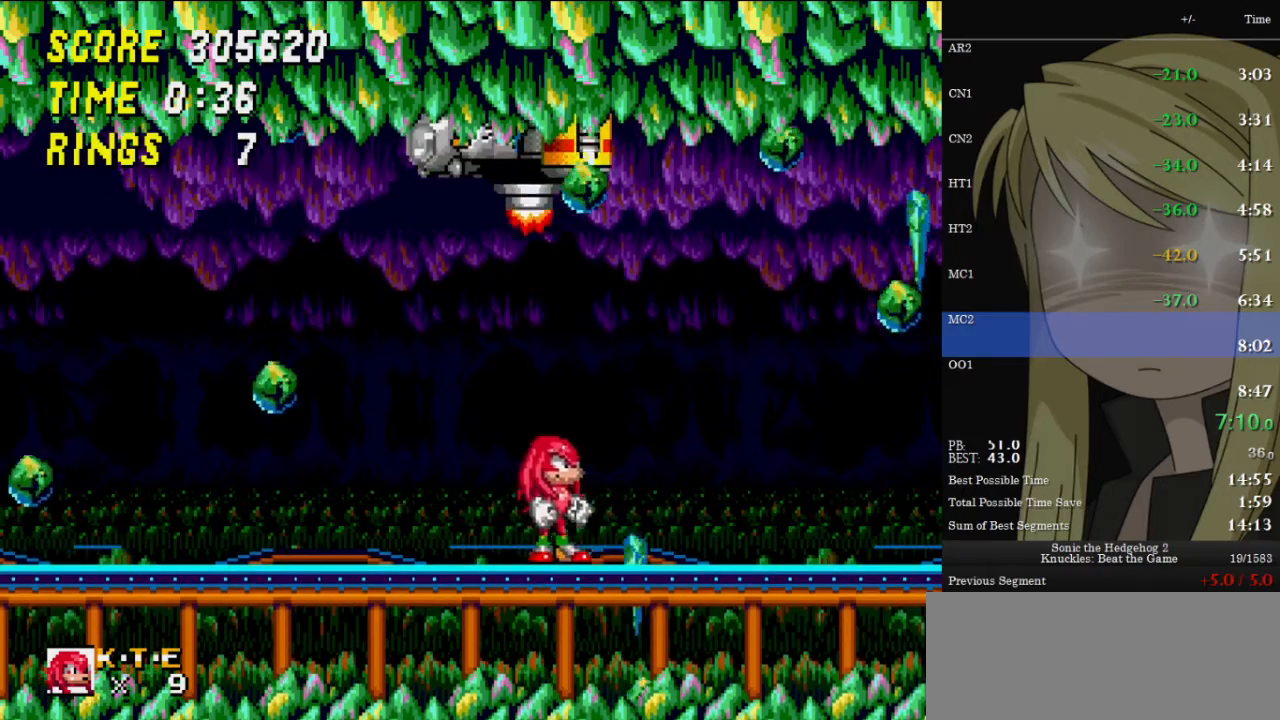
{"keys": ["z"], "events": [[133, "z", "down"]]}
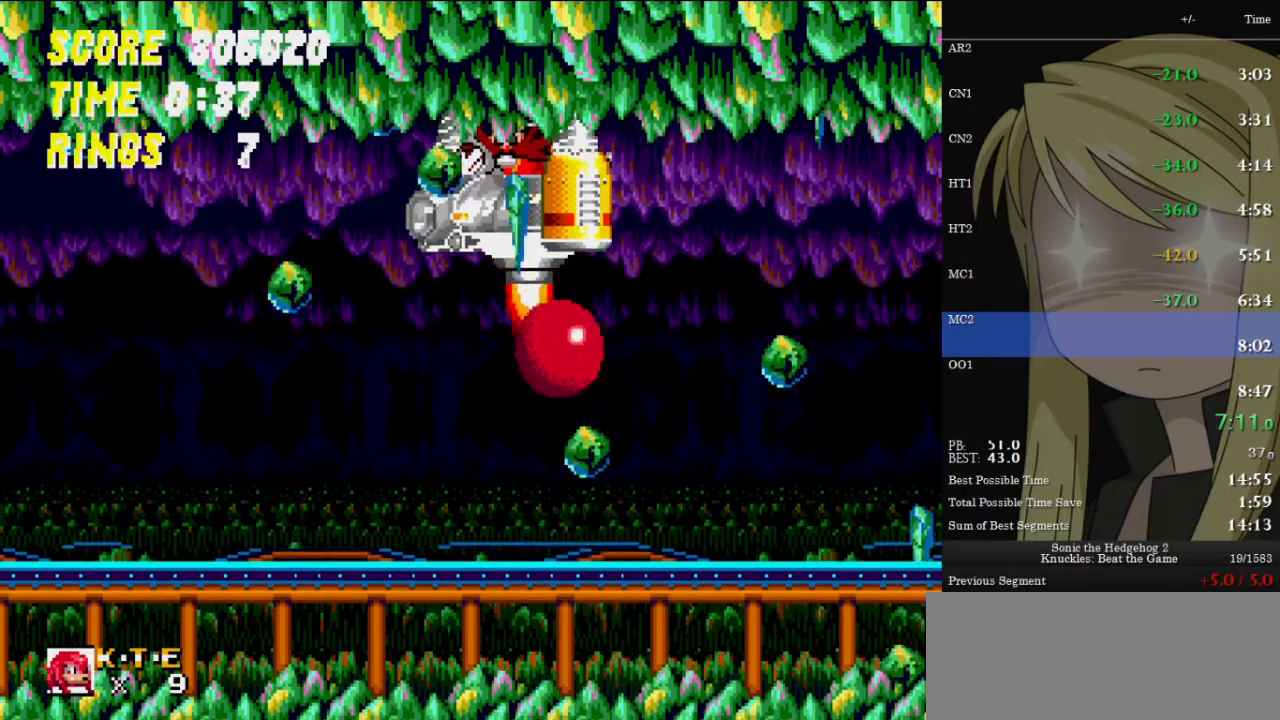
{"keys": [], "events": [[133, "z", "up"], [300, "z", "down"], [367, "z", "up"]]}
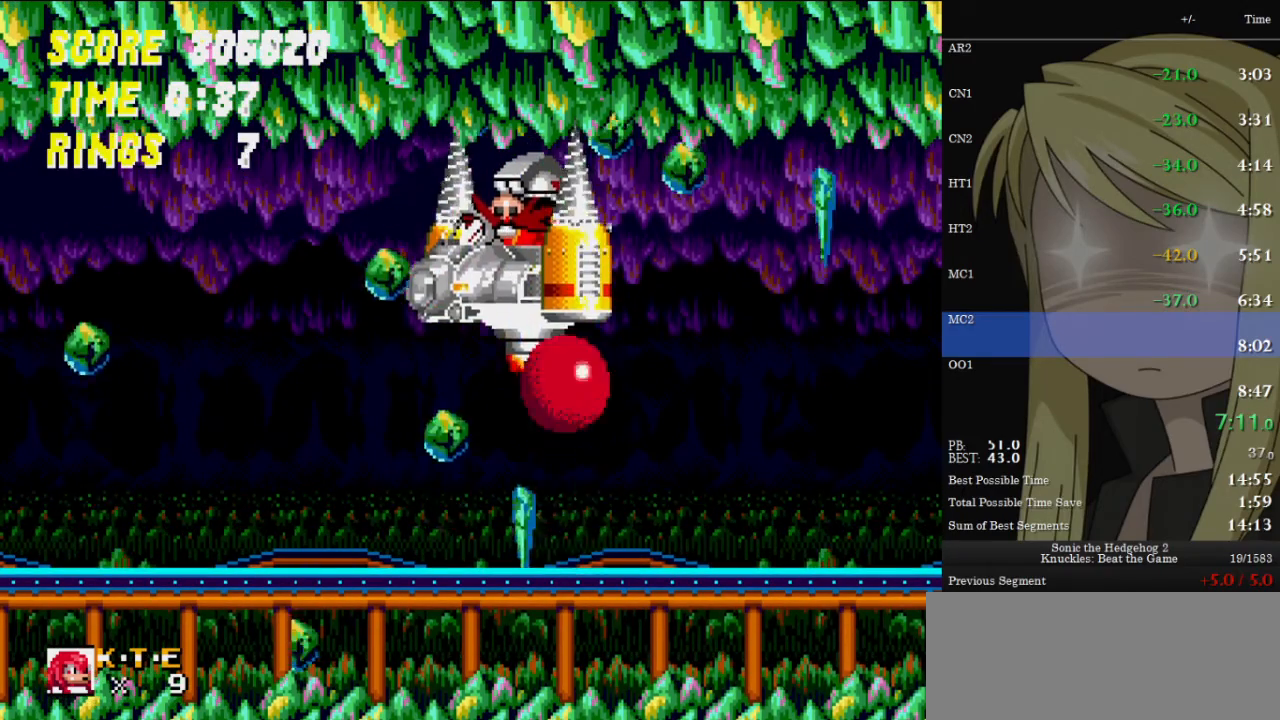
{"keys": [], "events": [[367, "z", "down"], [400, "z", "up"]]}
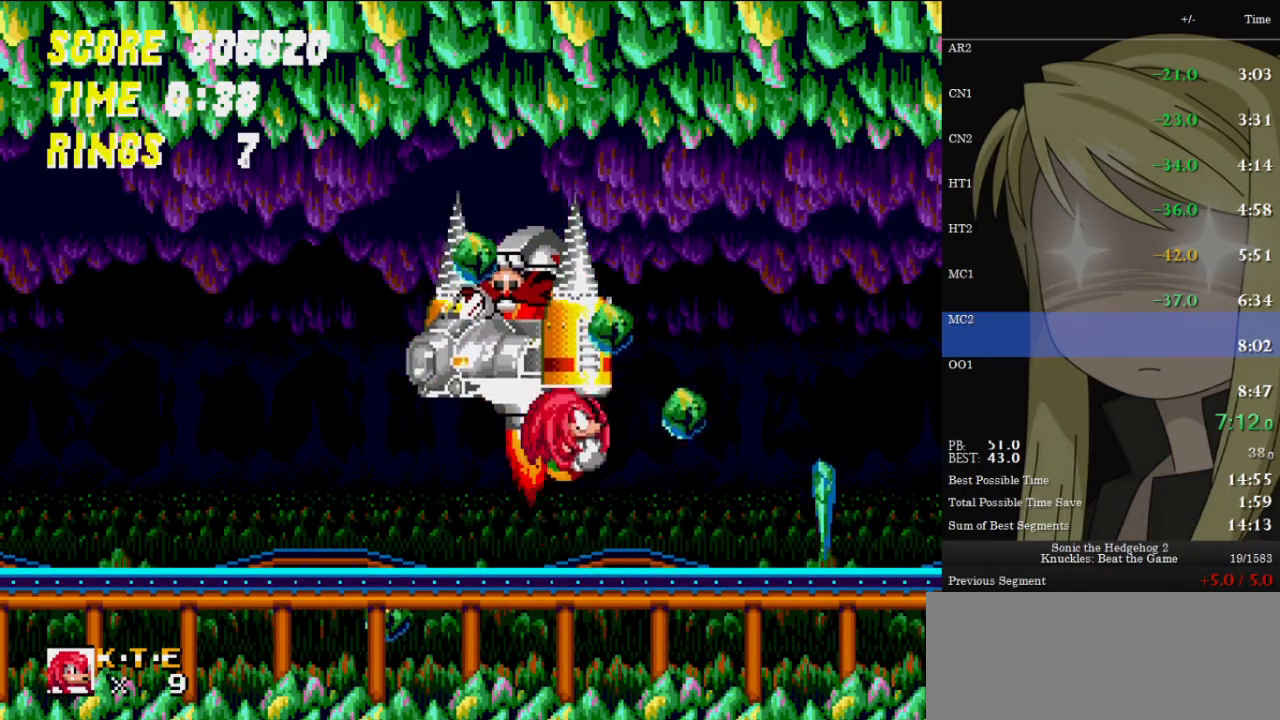
{"keys": ["c", "down", "x", "z"], "events": [[333, "down", "down"], [433, "z", "down"], [467, "c", "down"], [467, "x", "down"]]}
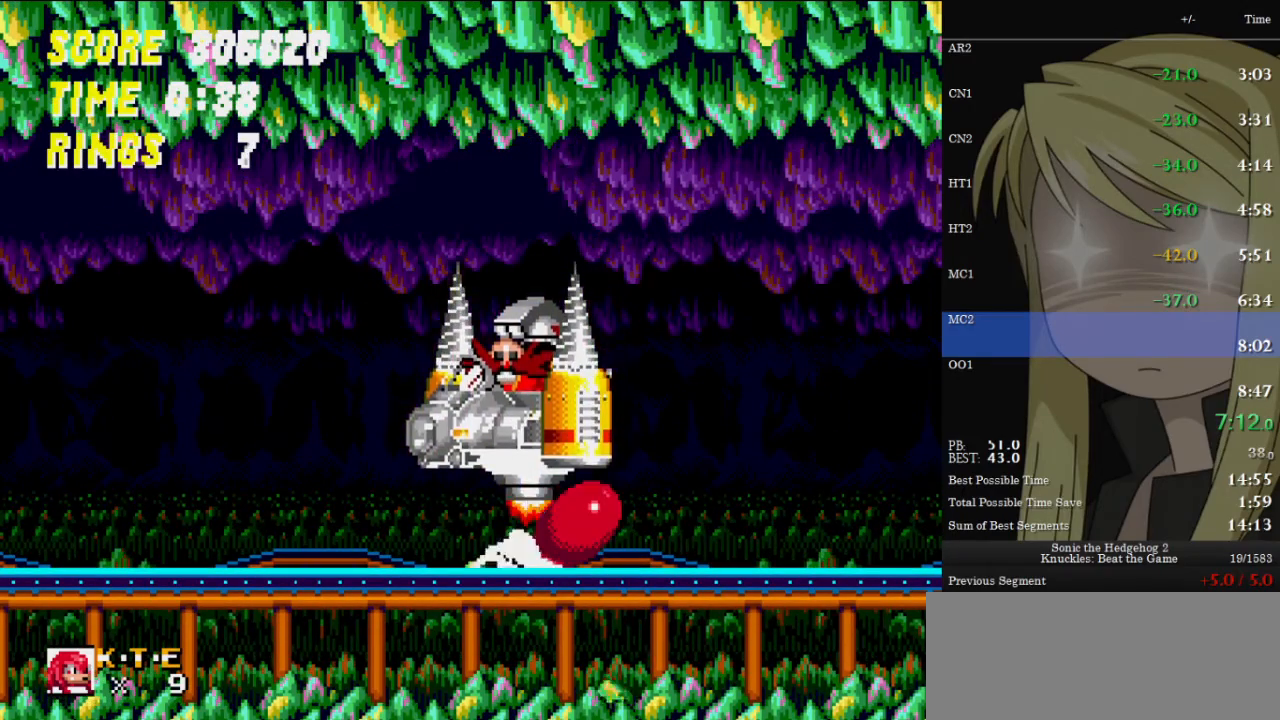
{"keys": ["down"], "events": [[33, "x", "up"], [33, "z", "up"], [67, "c", "up"]]}
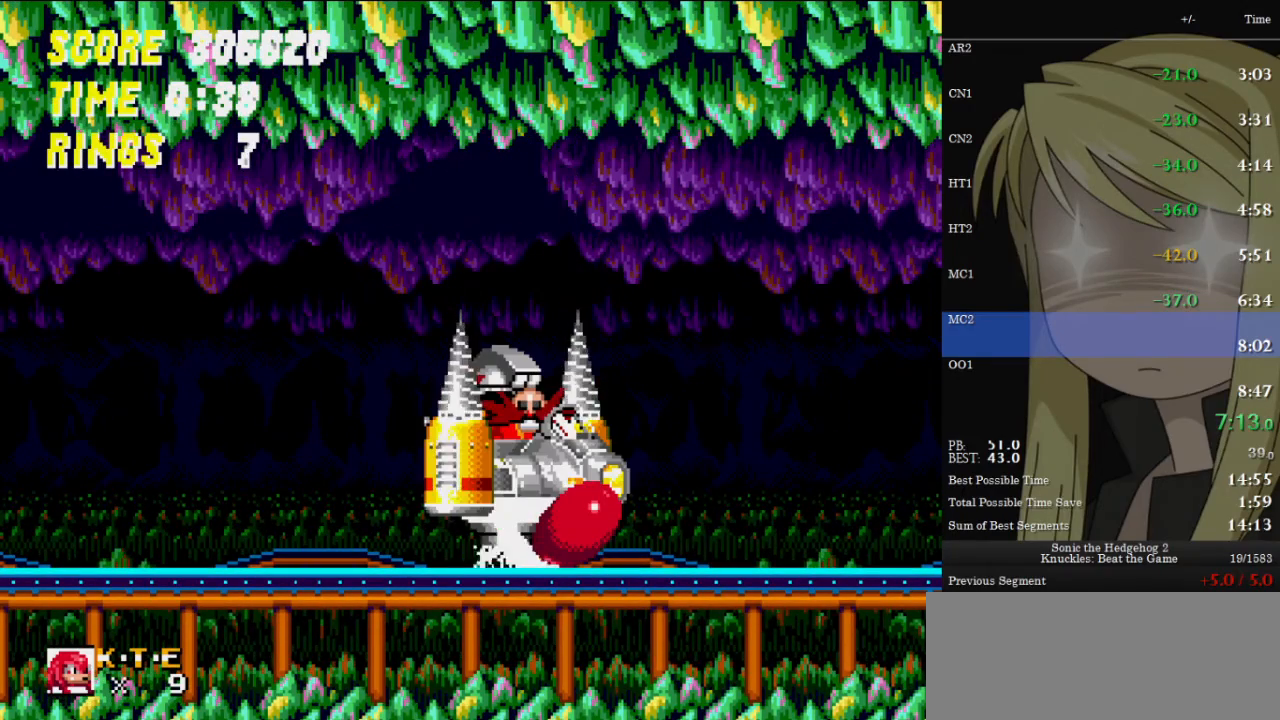
{"keys": ["down"], "events": []}